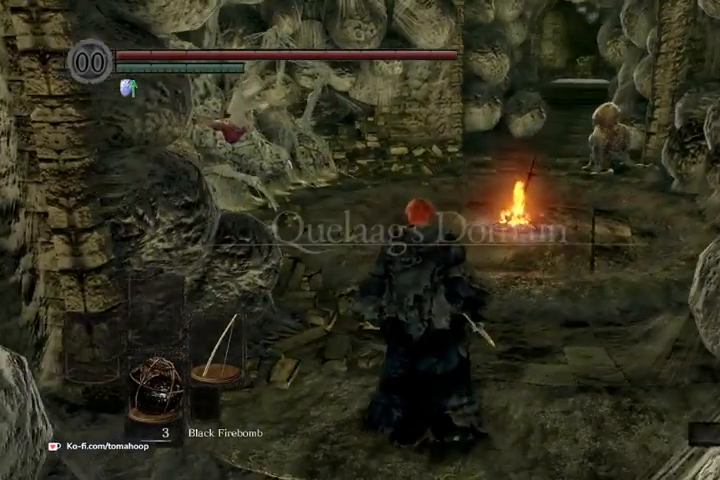
Gameplay with a controller (Xbox layout); each line is a JSON object with the inputs held at the frame after it. "events" lists button and stick changes between this image and that frame as [ms after this image, input, new state], when the widget could be followed in between.
{"buttons": [], "left_stick": "center", "right_stick": "center", "events": [[33, "right_stick", "center"], [67, "left_stick", "center"]]}
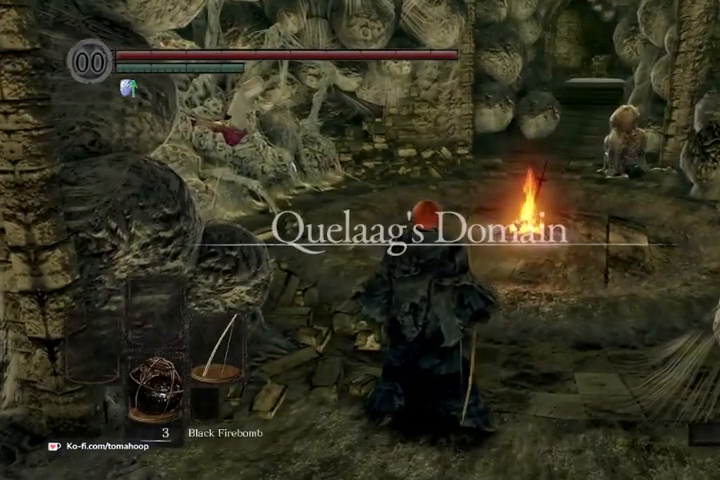
{"buttons": [], "left_stick": "center", "right_stick": "center", "events": [[300, "DPAD_RIGHT", "down"], [367, "DPAD_RIGHT", "up"]]}
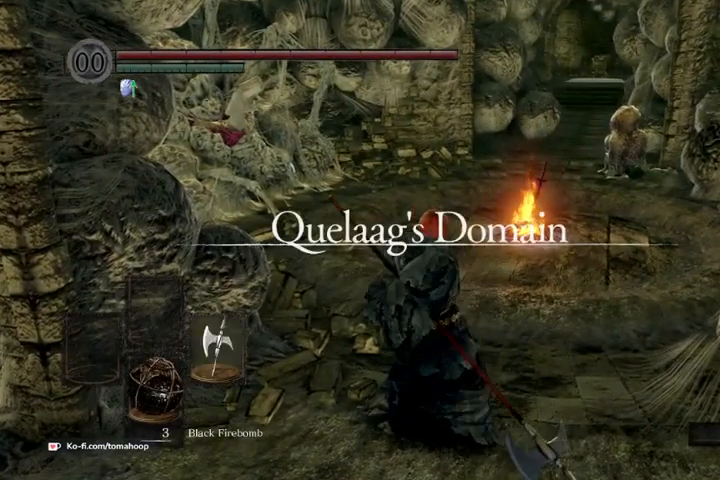
{"buttons": [], "left_stick": "center", "right_stick": "center", "events": [[400, "Y", "down"], [467, "Y", "up"]]}
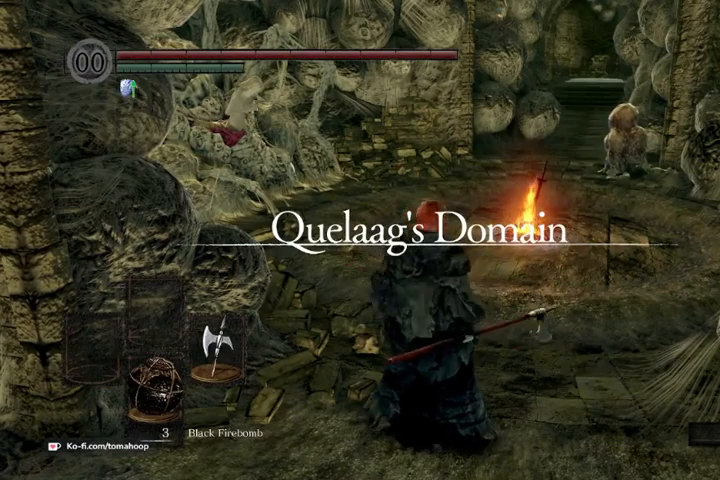
{"buttons": [], "left_stick": "up", "right_stick": "center", "events": [[200, "left_stick", "up"]]}
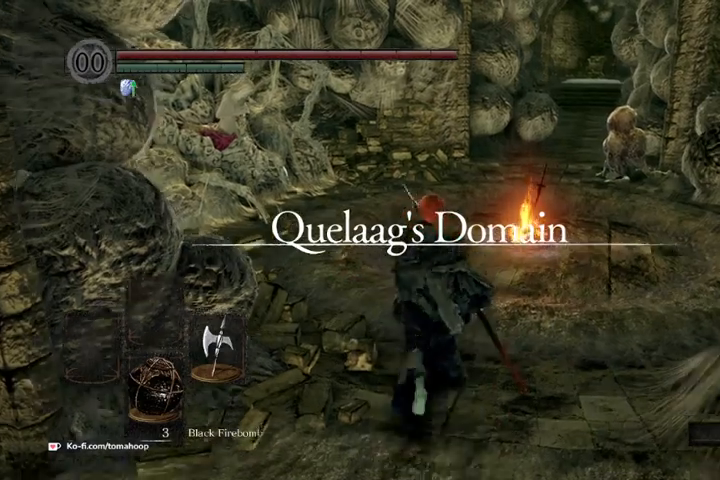
{"buttons": [], "left_stick": "up", "right_stick": "center", "events": []}
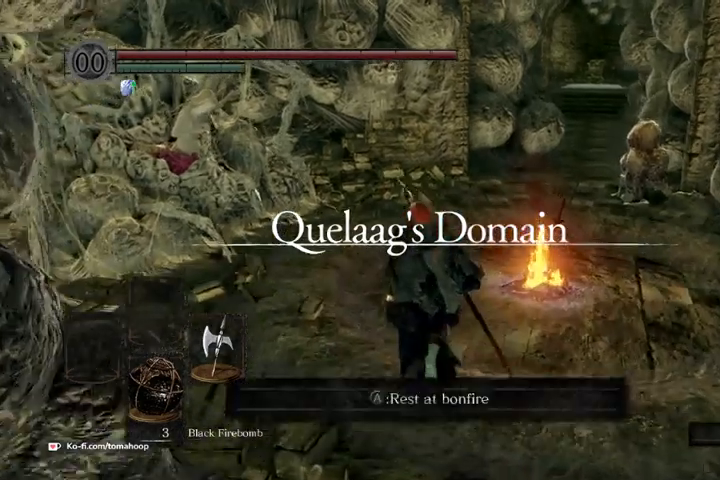
{"buttons": [], "left_stick": "center", "right_stick": "center", "events": [[367, "left_stick", "center"]]}
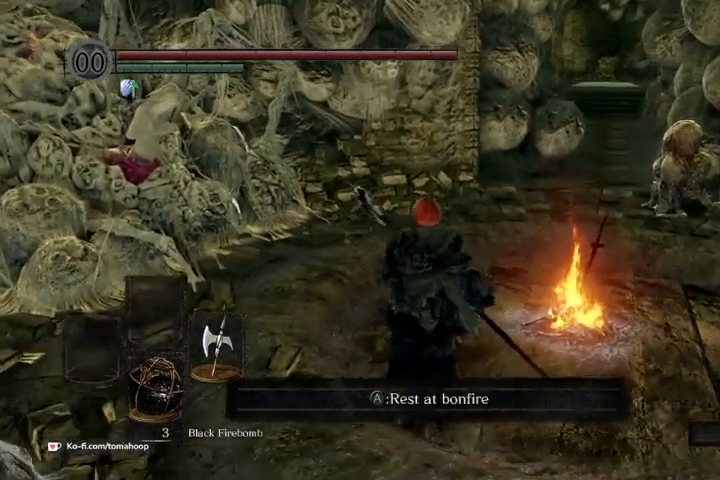
{"buttons": [], "left_stick": "center", "right_stick": "center", "events": []}
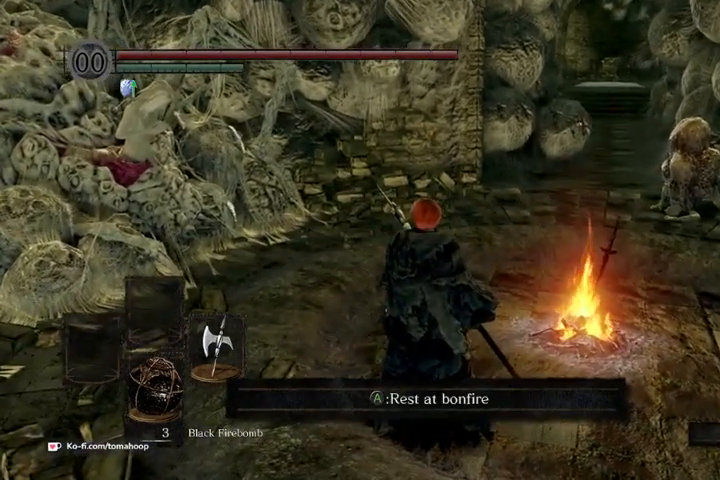
{"buttons": [], "left_stick": "center", "right_stick": "center", "events": []}
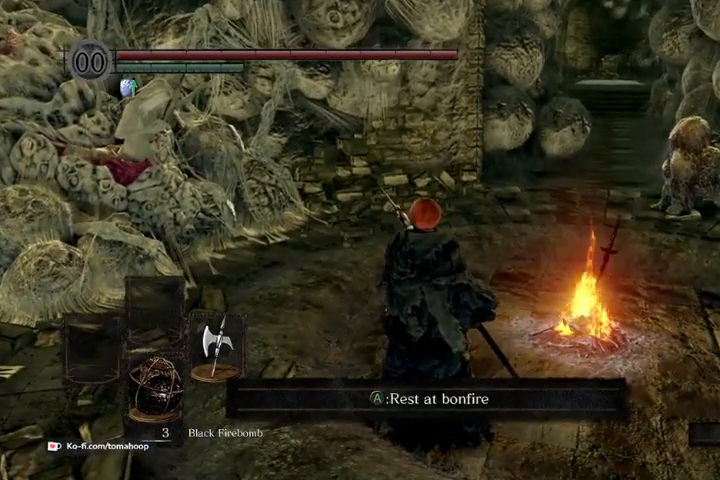
{"buttons": [], "left_stick": "up", "right_stick": "down-right", "events": [[67, "left_stick", "left"], [200, "left_stick", "up-left"], [300, "left_stick", "up"], [400, "right_stick", "down-right"]]}
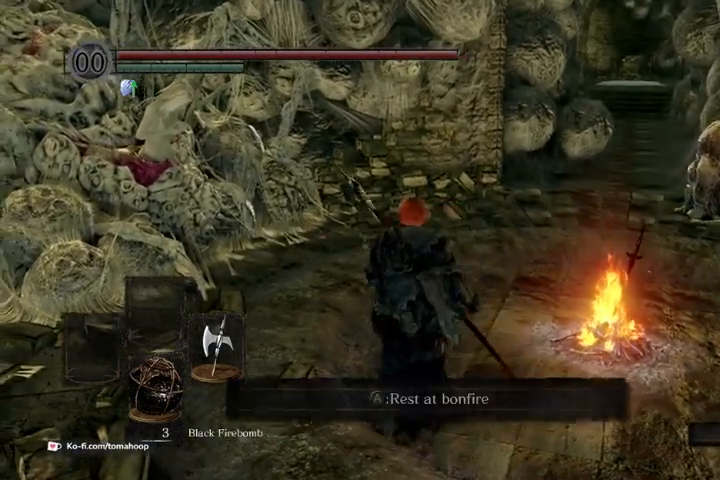
{"buttons": [], "left_stick": "up", "right_stick": "down-right", "events": []}
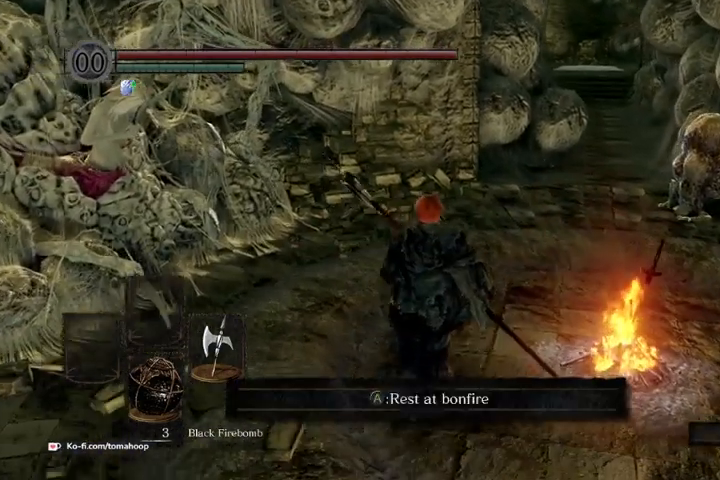
{"buttons": [], "left_stick": "center", "right_stick": "down-right", "events": [[433, "left_stick", "center"]]}
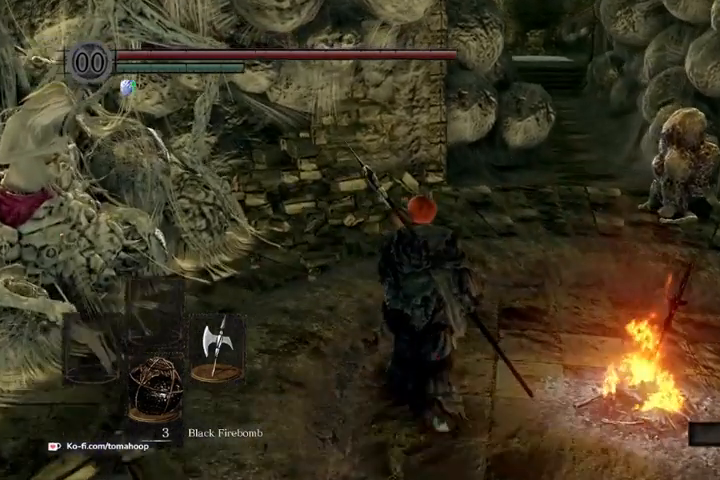
{"buttons": [], "left_stick": "center", "right_stick": "down-right", "events": []}
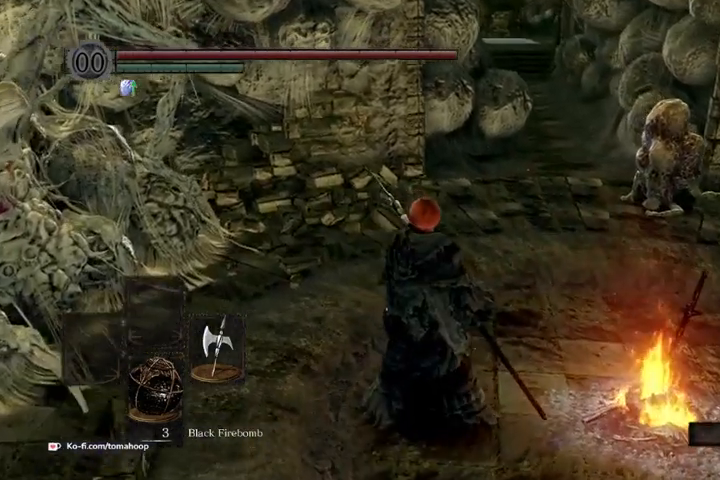
{"buttons": [], "left_stick": "down-left", "right_stick": "right", "events": [[400, "right_stick", "center"], [467, "left_stick", "down-left"], [467, "right_stick", "right"]]}
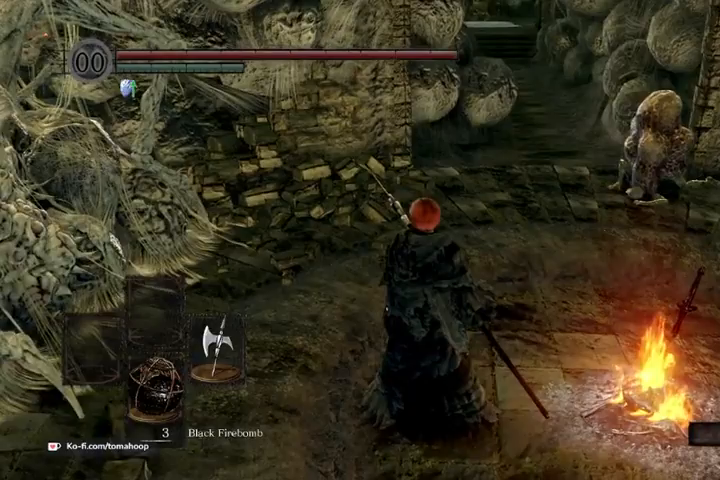
{"buttons": [], "left_stick": "center", "right_stick": "left", "events": [[200, "right_stick", "center"], [233, "left_stick", "center"], [300, "right_stick", "left"]]}
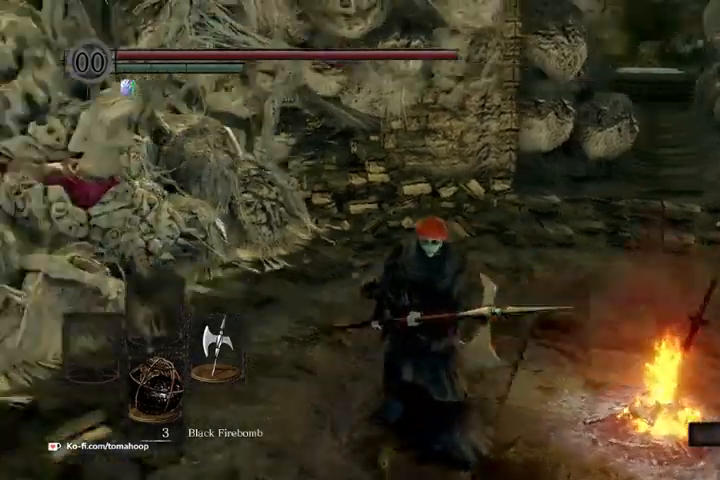
{"buttons": [], "left_stick": "center", "right_stick": "center", "events": [[233, "right_stick", "center"]]}
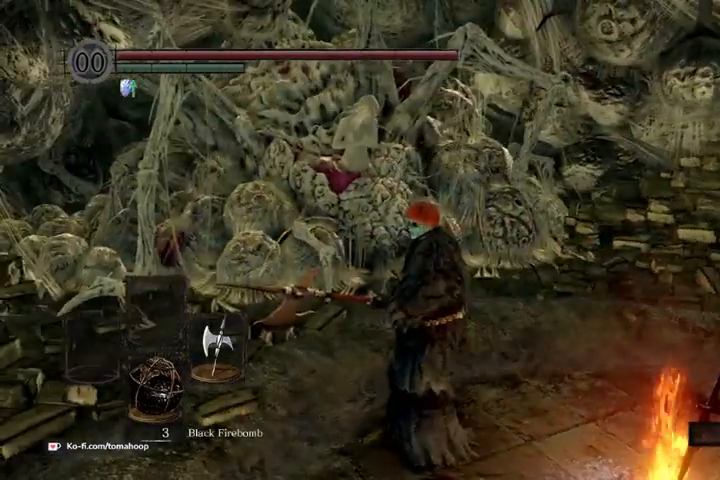
{"buttons": [], "left_stick": "center", "right_stick": "center", "events": [[167, "right_stick", "right"], [267, "right_stick", "center"]]}
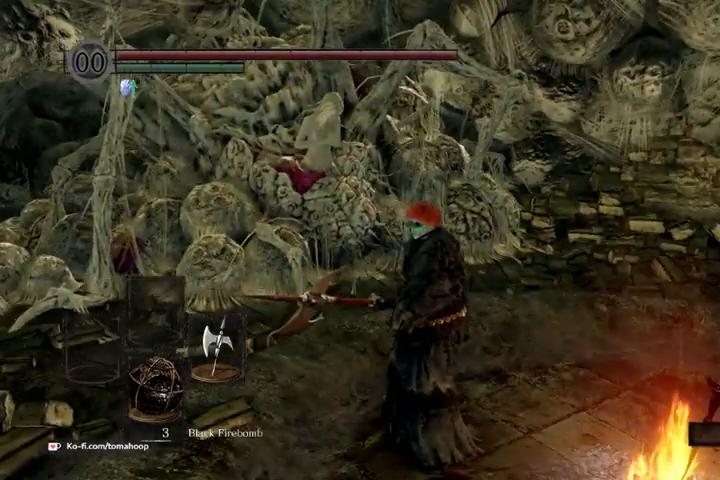
{"buttons": [], "left_stick": "center", "right_stick": "center", "events": []}
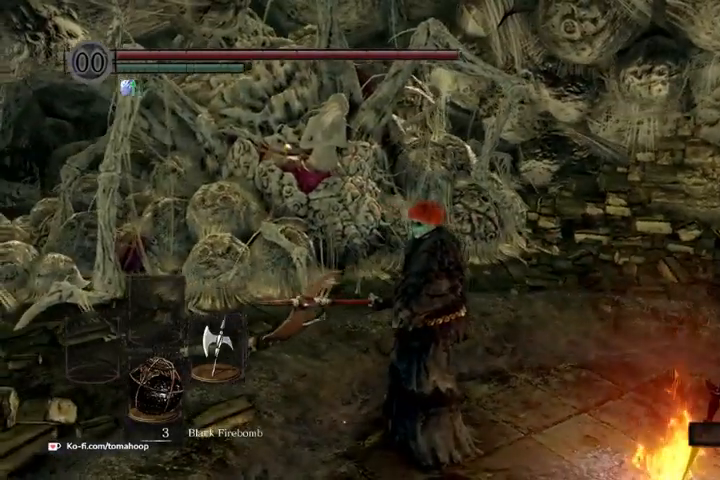
{"buttons": [], "left_stick": "center", "right_stick": "right", "events": [[467, "right_stick", "right"]]}
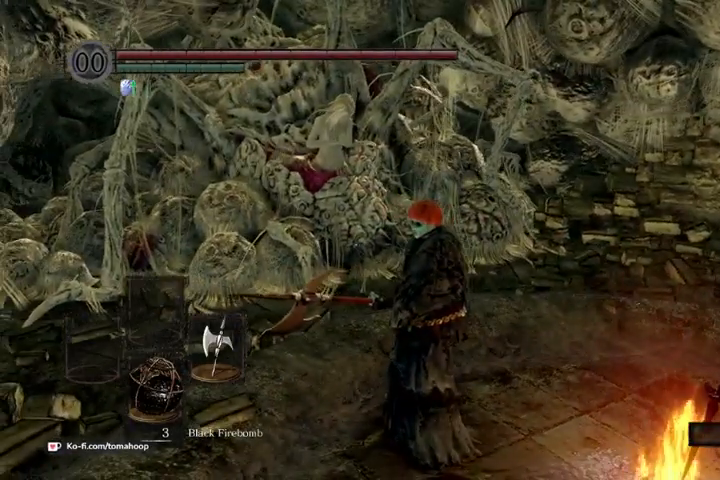
{"buttons": [], "left_stick": "right", "right_stick": "center", "events": [[33, "left_stick", "right"], [200, "left_stick", "up"], [233, "right_stick", "down-right"], [300, "left_stick", "down-left"], [433, "left_stick", "down-right"], [433, "right_stick", "center"], [500, "left_stick", "right"]]}
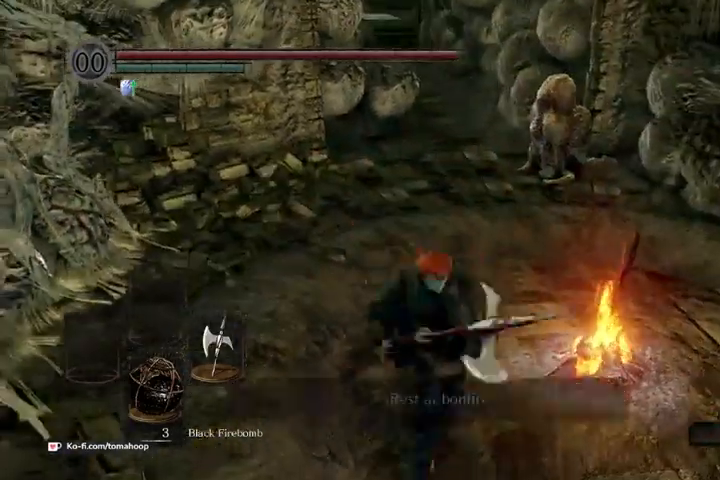
{"buttons": [], "left_stick": "right", "right_stick": "center", "events": [[100, "left_stick", "up"], [233, "left_stick", "left"], [400, "left_stick", "up"], [500, "left_stick", "right"]]}
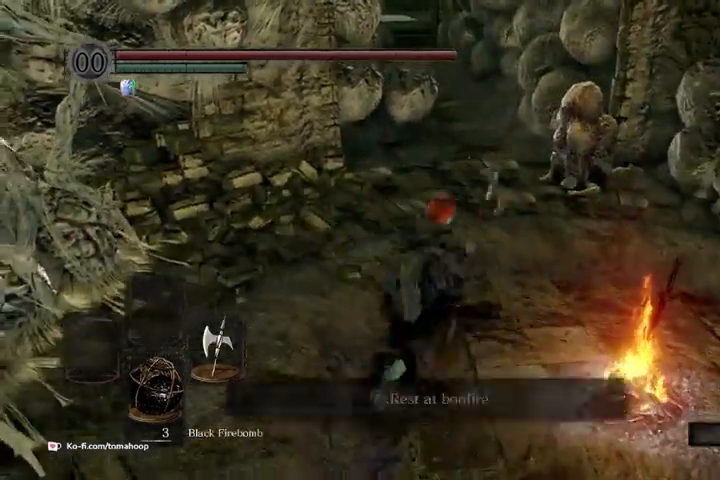
{"buttons": [], "left_stick": "down-right", "right_stick": "left", "events": [[167, "left_stick", "down-left"], [300, "left_stick", "up-left"], [400, "left_stick", "up-right"], [500, "left_stick", "down-right"], [500, "right_stick", "left"]]}
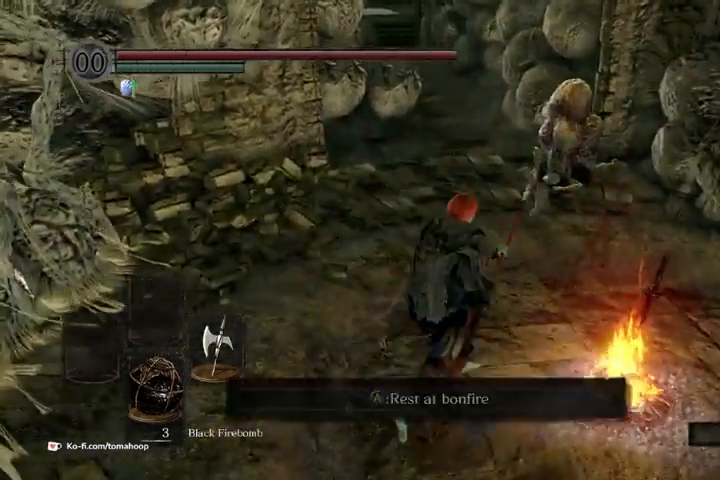
{"buttons": [], "left_stick": "down-left", "right_stick": "left", "events": [[33, "left_stick", "down"], [200, "left_stick", "up-left"], [300, "left_stick", "up-right"], [400, "left_stick", "down-right"], [467, "left_stick", "down-left"]]}
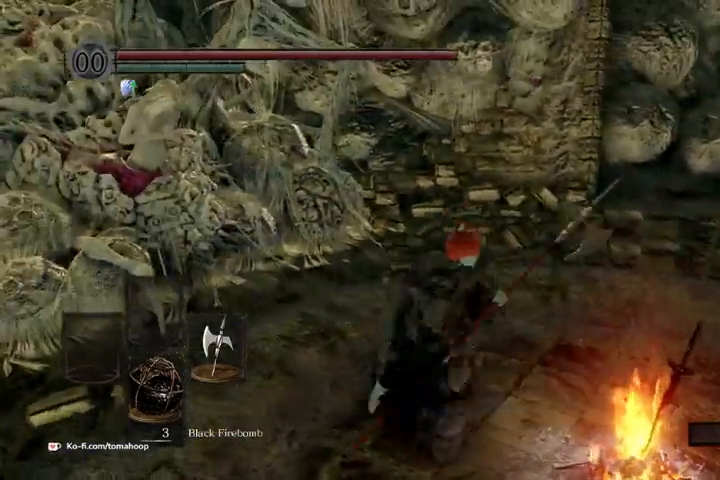
{"buttons": [], "left_stick": "down", "right_stick": "center", "events": [[33, "right_stick", "center"], [200, "left_stick", "up"], [300, "left_stick", "right"], [400, "left_stick", "down"]]}
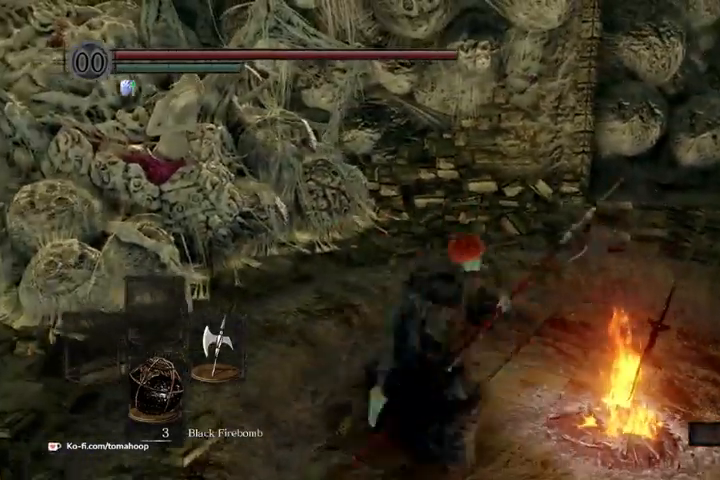
{"buttons": [], "left_stick": "down-left", "right_stick": "up-left", "events": [[67, "left_stick", "left"], [133, "left_stick", "up"], [333, "left_stick", "right"], [333, "right_stick", "left"], [400, "left_stick", "down"], [500, "left_stick", "down-left"], [500, "right_stick", "up-left"]]}
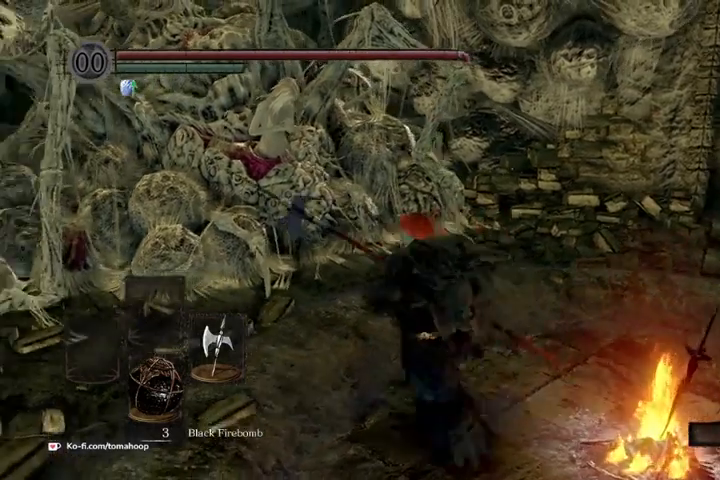
{"buttons": [], "left_stick": "center", "right_stick": "center", "events": [[100, "right_stick", "center"], [133, "left_stick", "center"]]}
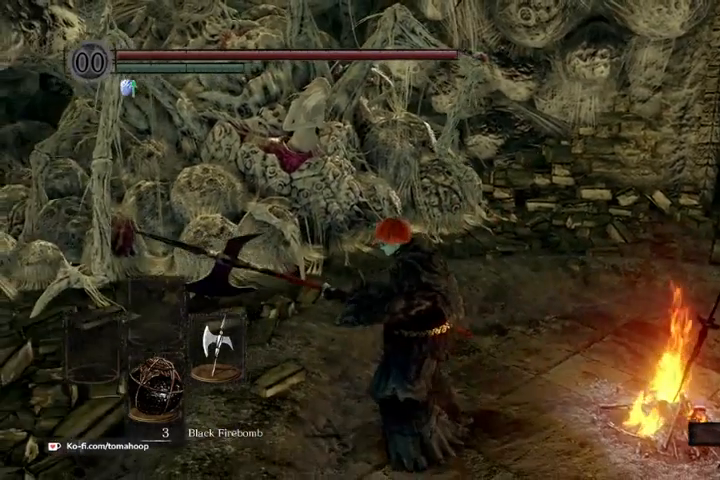
{"buttons": [], "left_stick": "center", "right_stick": "down-right", "events": [[67, "left_stick", "down-right"], [167, "left_stick", "up-right"], [167, "right_stick", "down-right"], [233, "left_stick", "up"], [433, "left_stick", "center"]]}
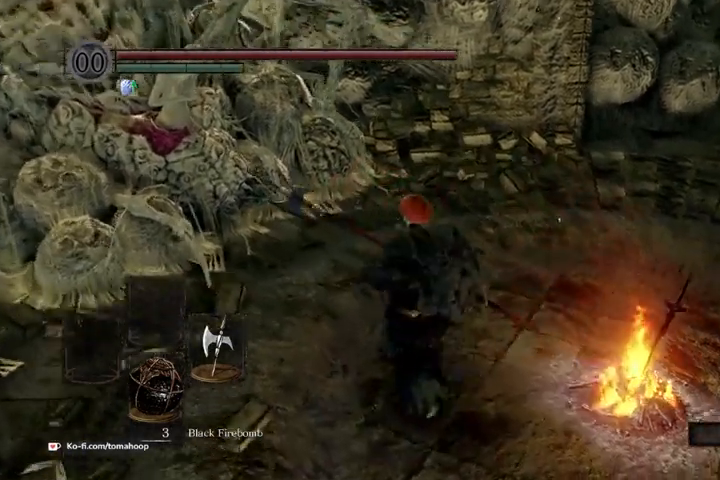
{"buttons": [], "left_stick": "center", "right_stick": "center", "events": [[200, "right_stick", "center"]]}
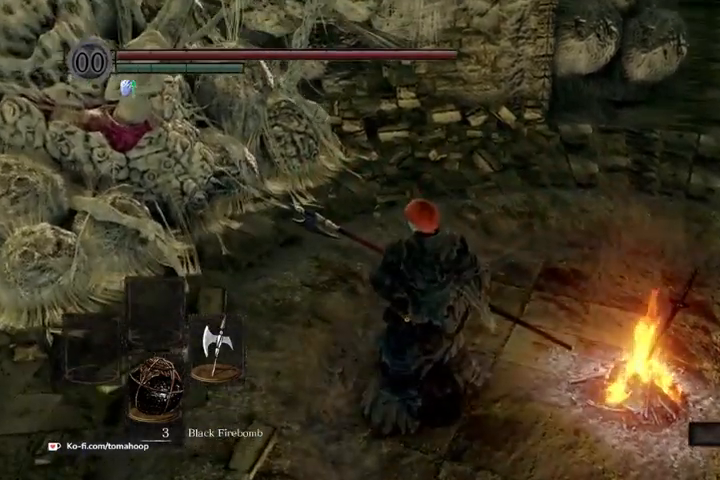
{"buttons": [], "left_stick": "center", "right_stick": "center", "events": [[67, "right_stick", "up"], [233, "right_stick", "center"]]}